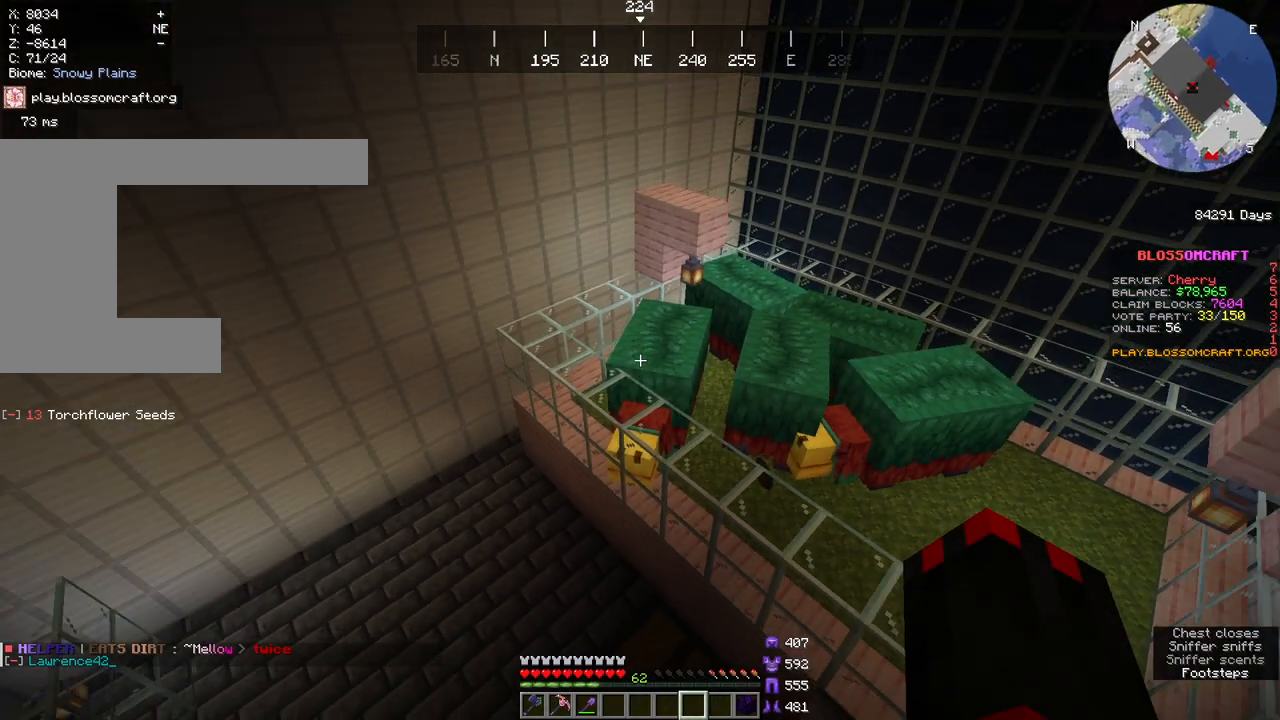
Gameplay with keyboard and mouse; each line is a JSON object with the keys and mouse buttons held at the frame after it. "events" lists presses ("down") and releases ("up") of "a", "d", "s", "space", "w", "mouse_left" and "mouse_right" between this image and that frame as [ms after this image, input, new state], when the widget could be followed in between. "mouse_left", "mouse_right" = the "left", "right" buttons of the "mouse" list. No other keys are recorded. Fast repeated clicks can show as one long hold. Mouse movement is not recorded.
{"keys": ["a", "s", "space"], "mouse": [], "events": []}
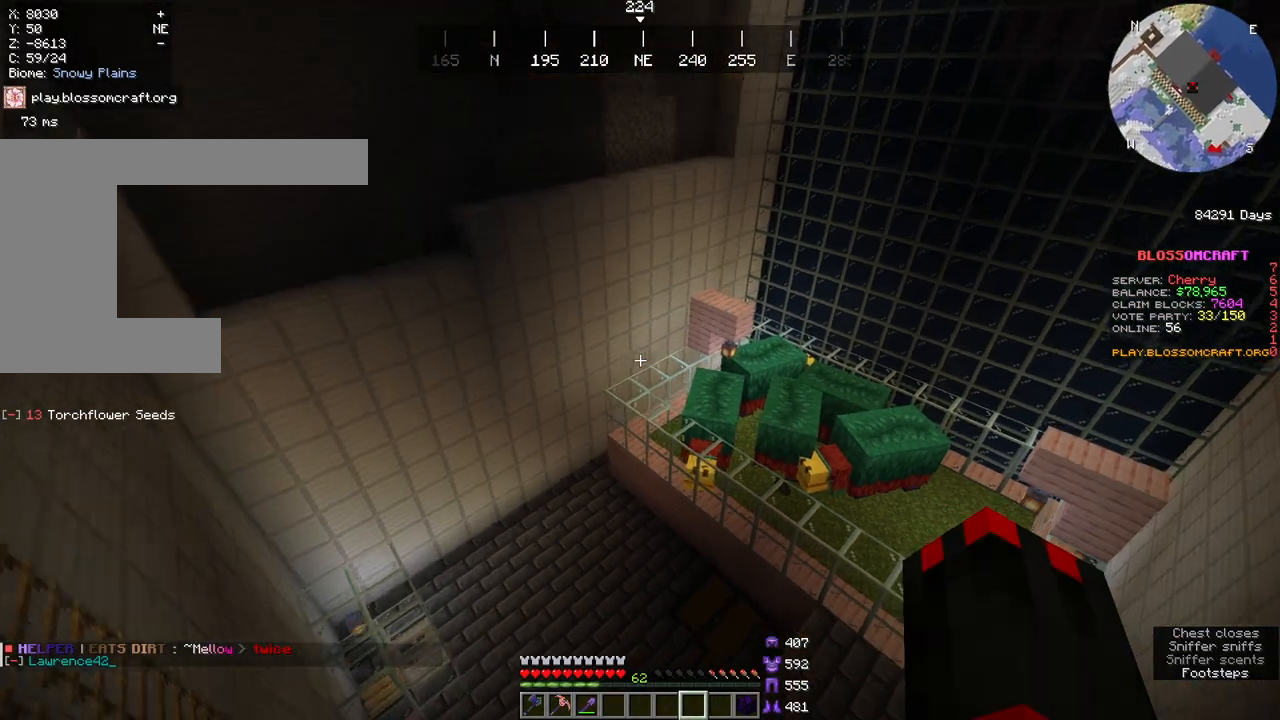
{"keys": ["space"], "mouse": [], "events": [[33, "s", "up"], [167, "a", "up"]]}
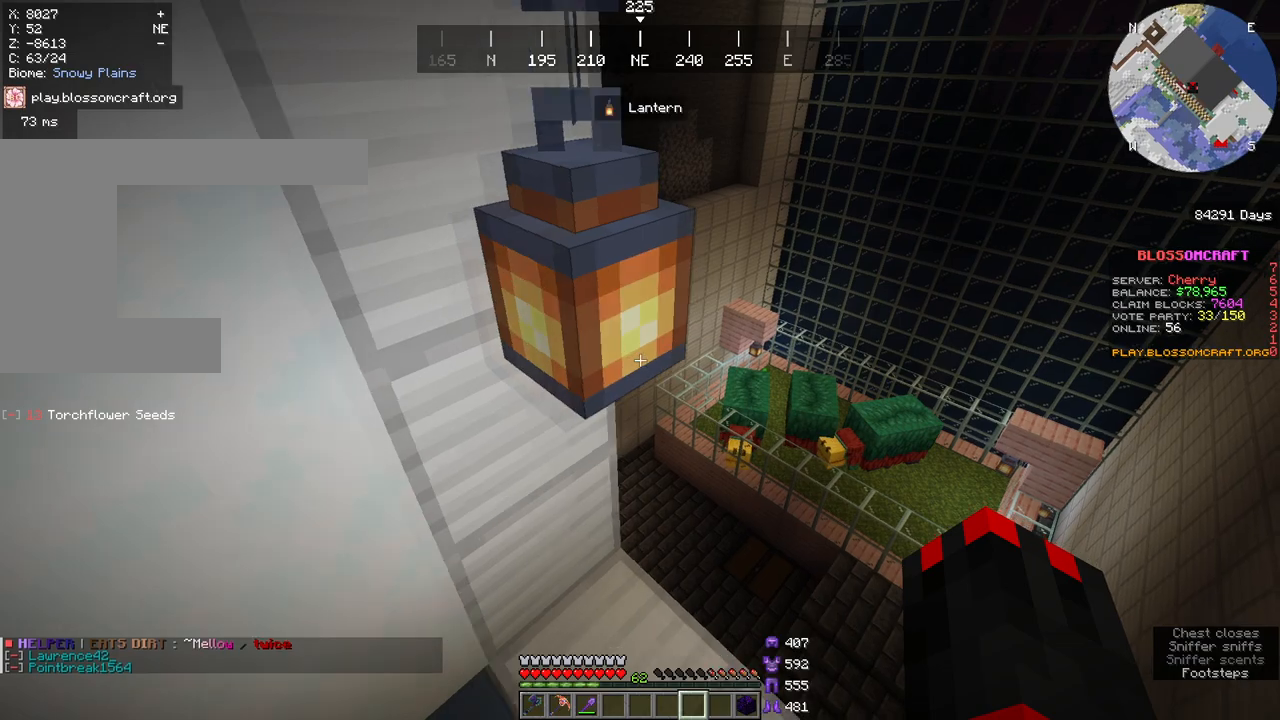
{"keys": ["space"], "mouse": [], "events": []}
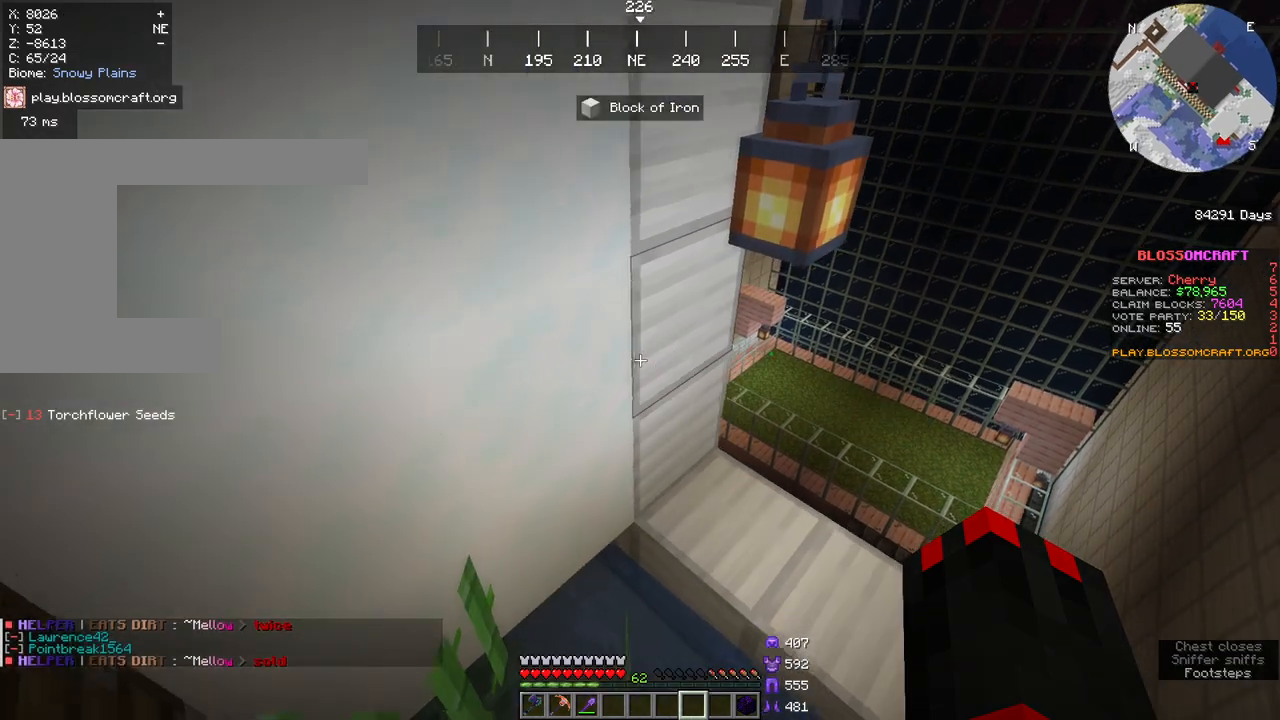
{"keys": ["d", "w"], "mouse": [], "events": [[100, "d", "down"], [417, "space", "up"], [417, "w", "down"]]}
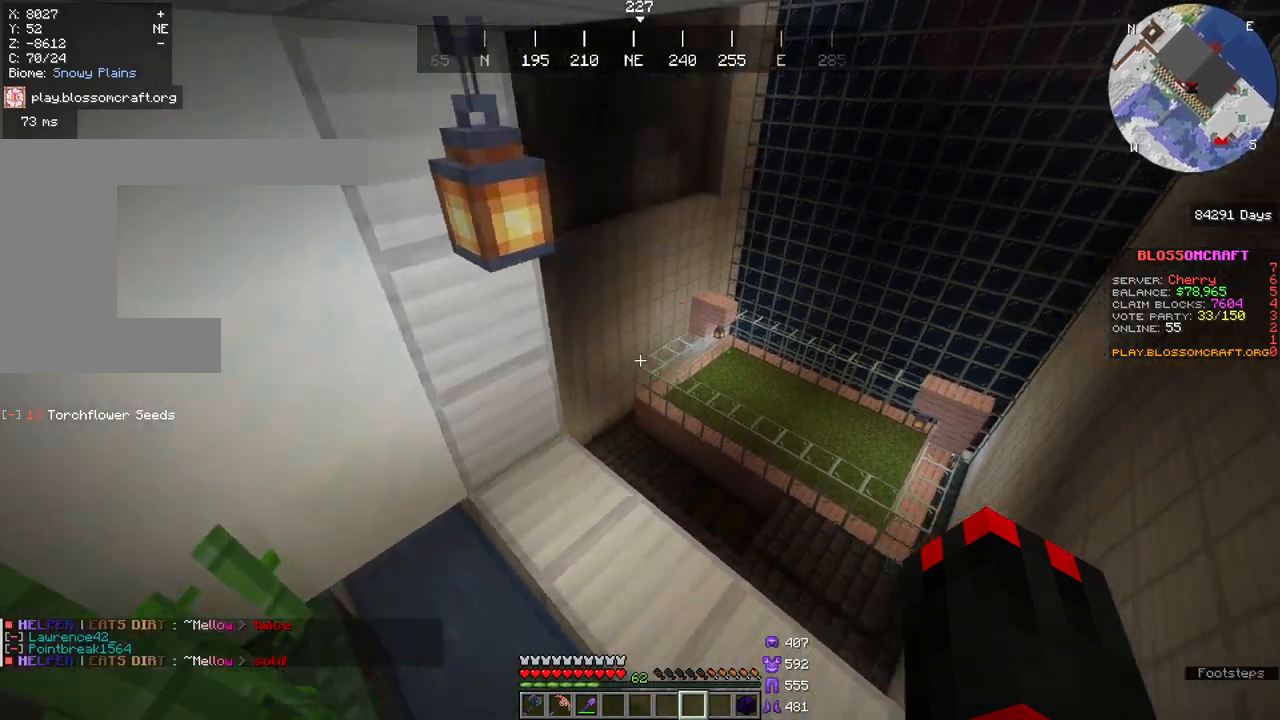
{"keys": [], "mouse": [], "events": [[150, "d", "up"], [233, "w", "up"]]}
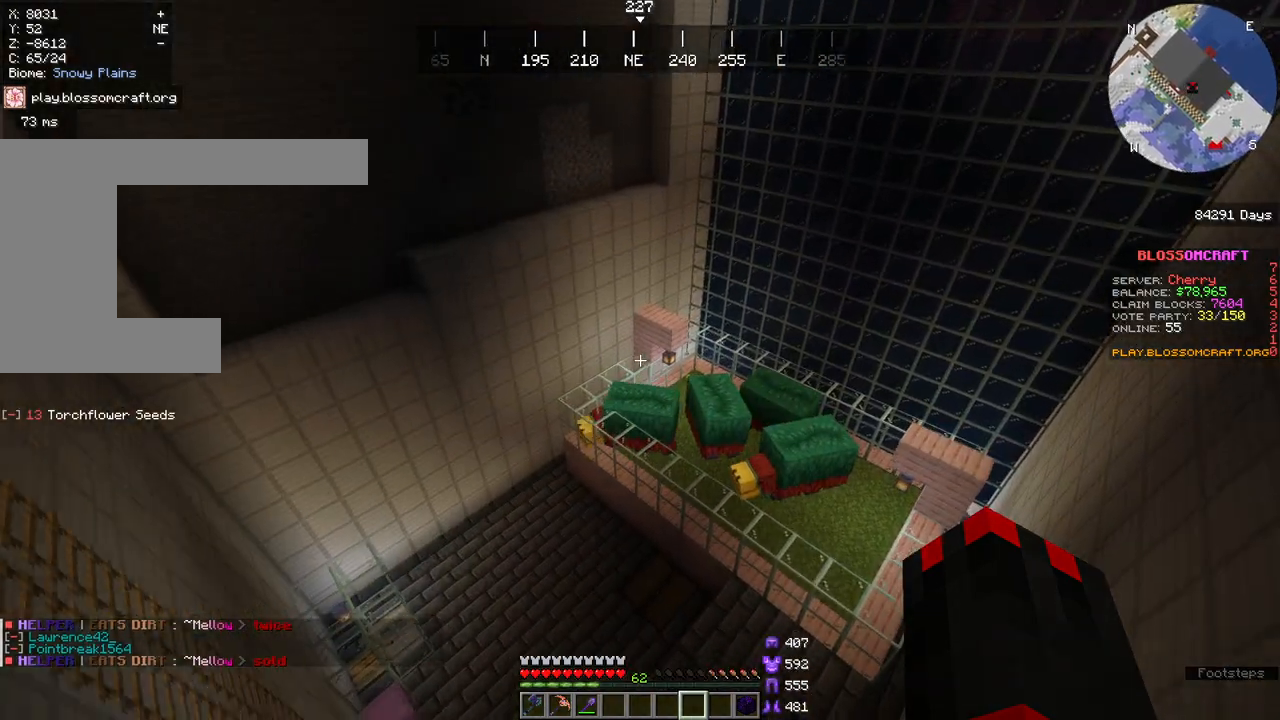
{"keys": ["a"], "mouse": []}
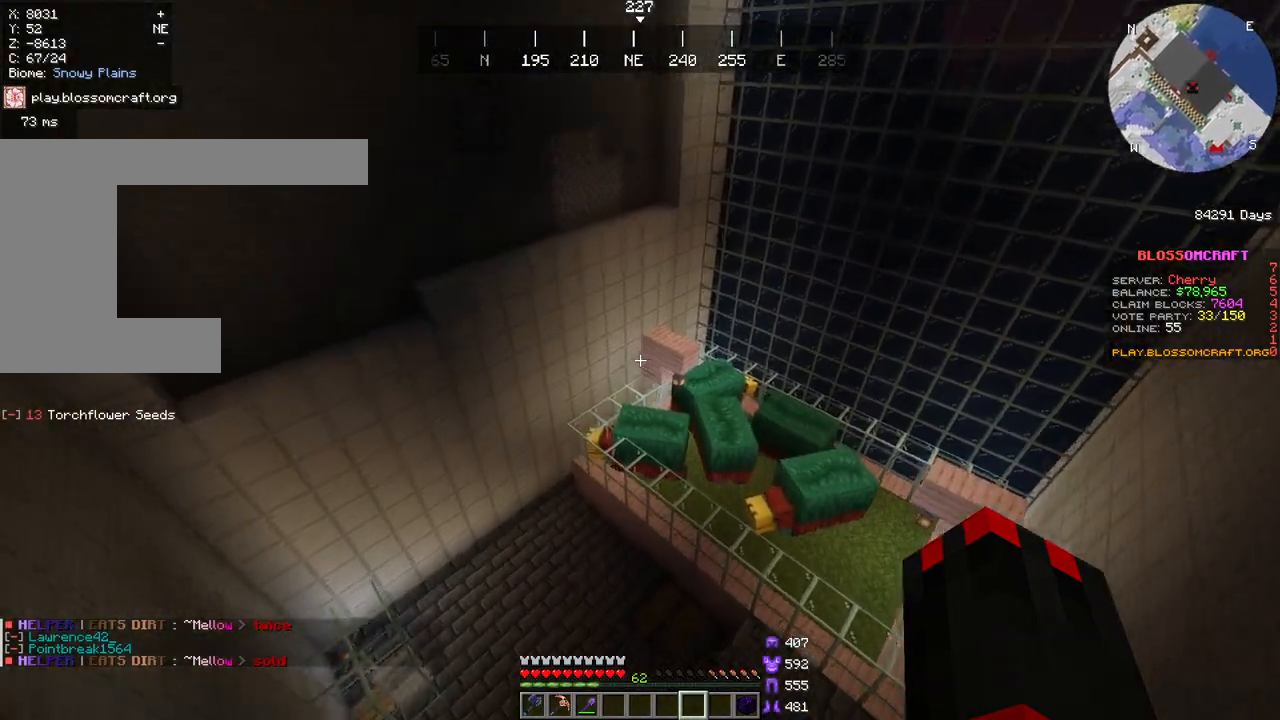
{"keys": ["space"], "mouse": [], "events": [[200, "space", "down"], [267, "a", "up"]]}
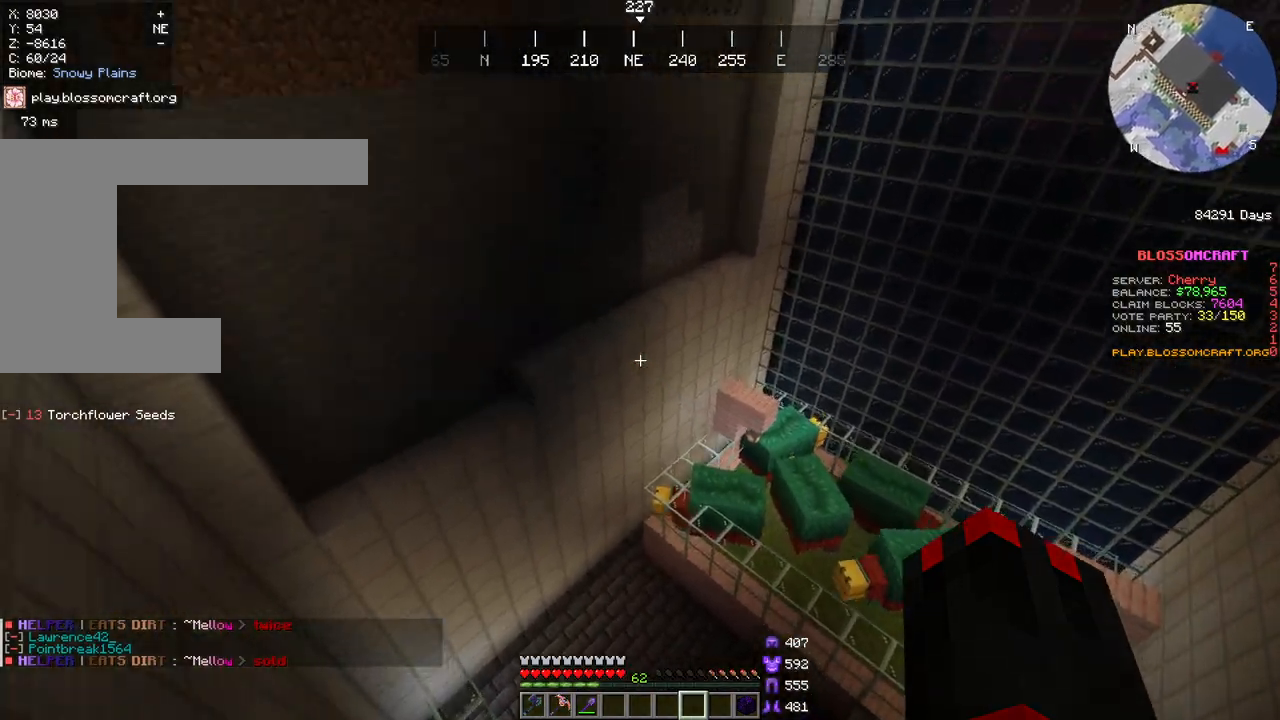
{"keys": ["s", "space"], "mouse": []}
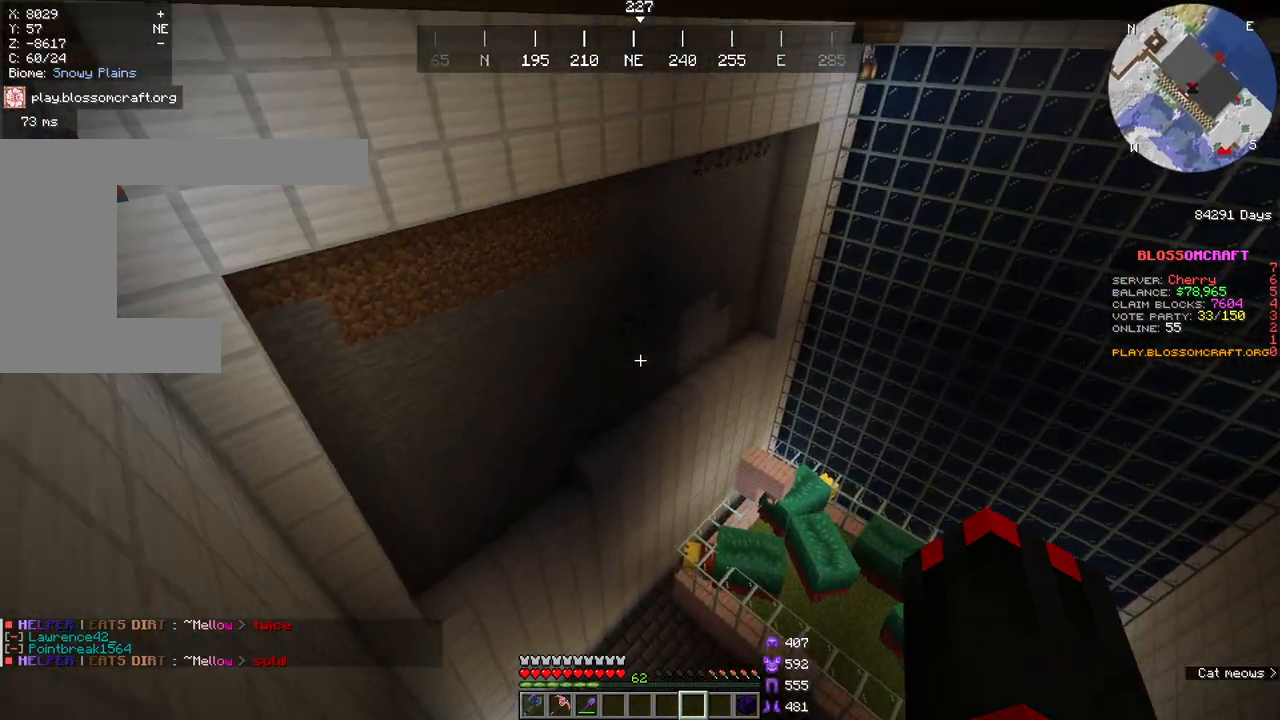
{"keys": ["space"], "mouse": [], "events": [[217, "s", "up"]]}
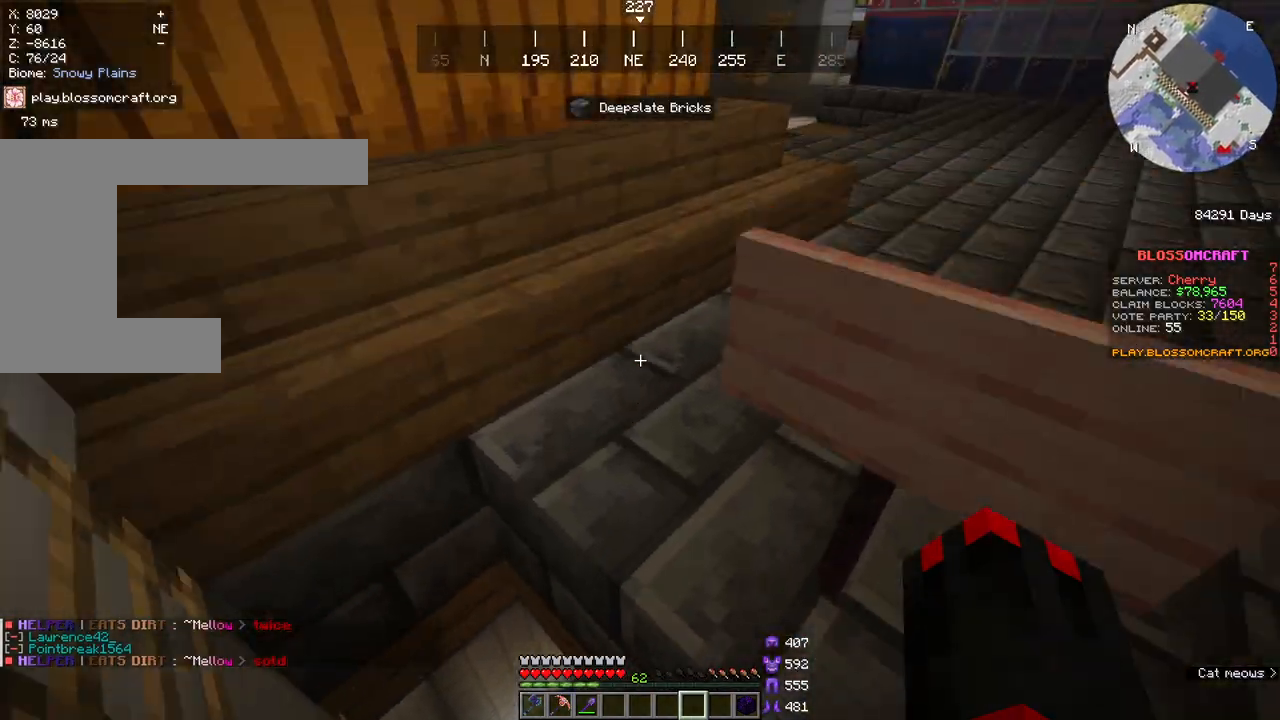
{"keys": ["space"], "mouse": [], "events": []}
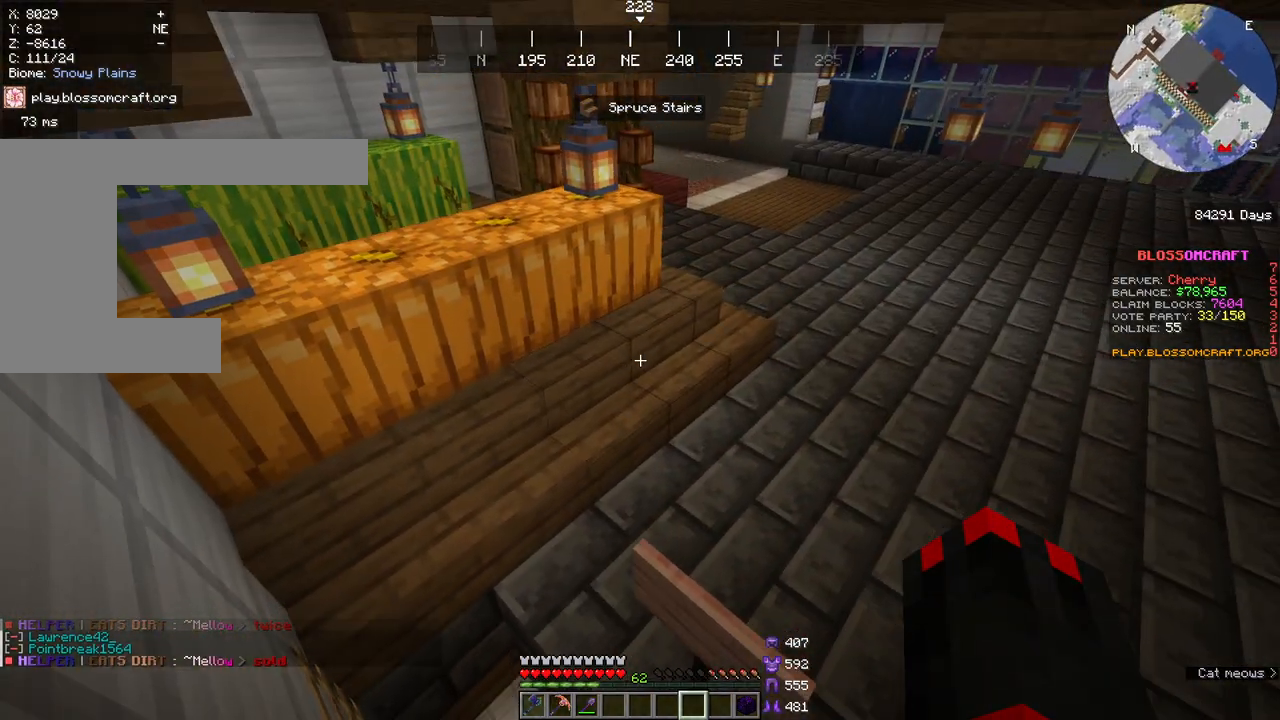
{"keys": [], "mouse": [], "events": [[483, "space", "up"]]}
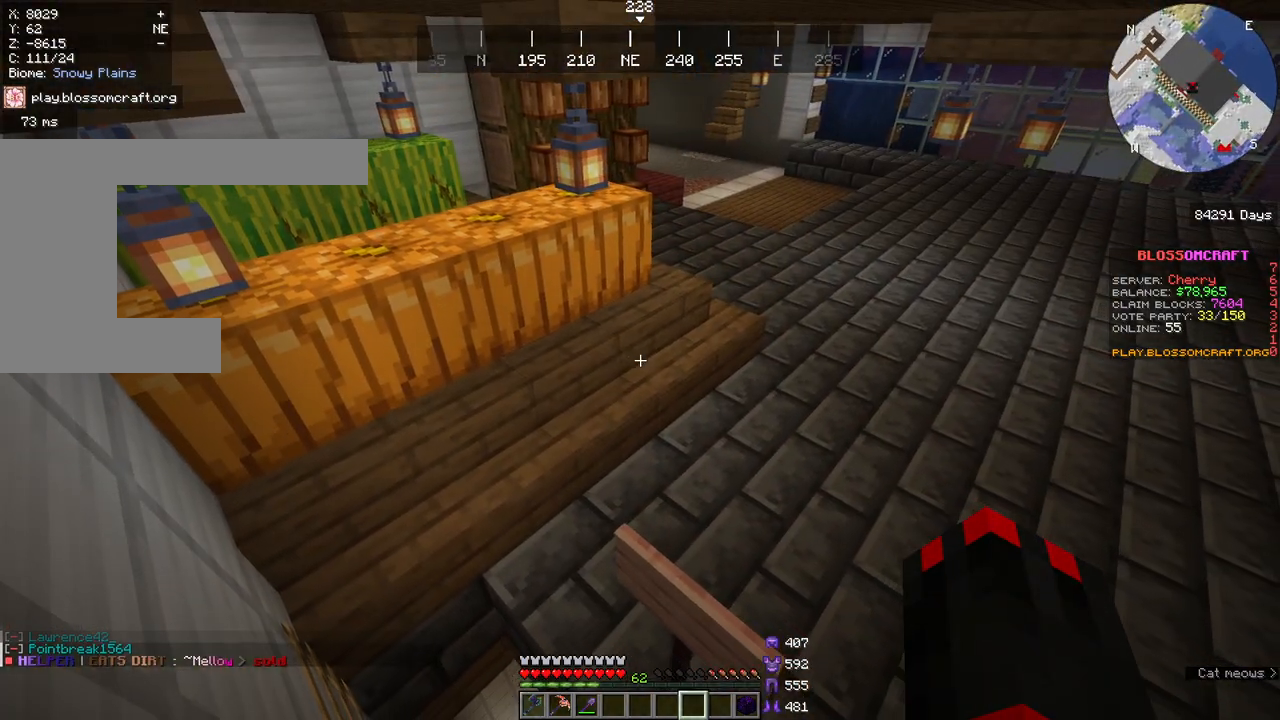
{"keys": ["d", "w"], "mouse": [], "events": [[300, "d", "down"], [467, "w", "down"]]}
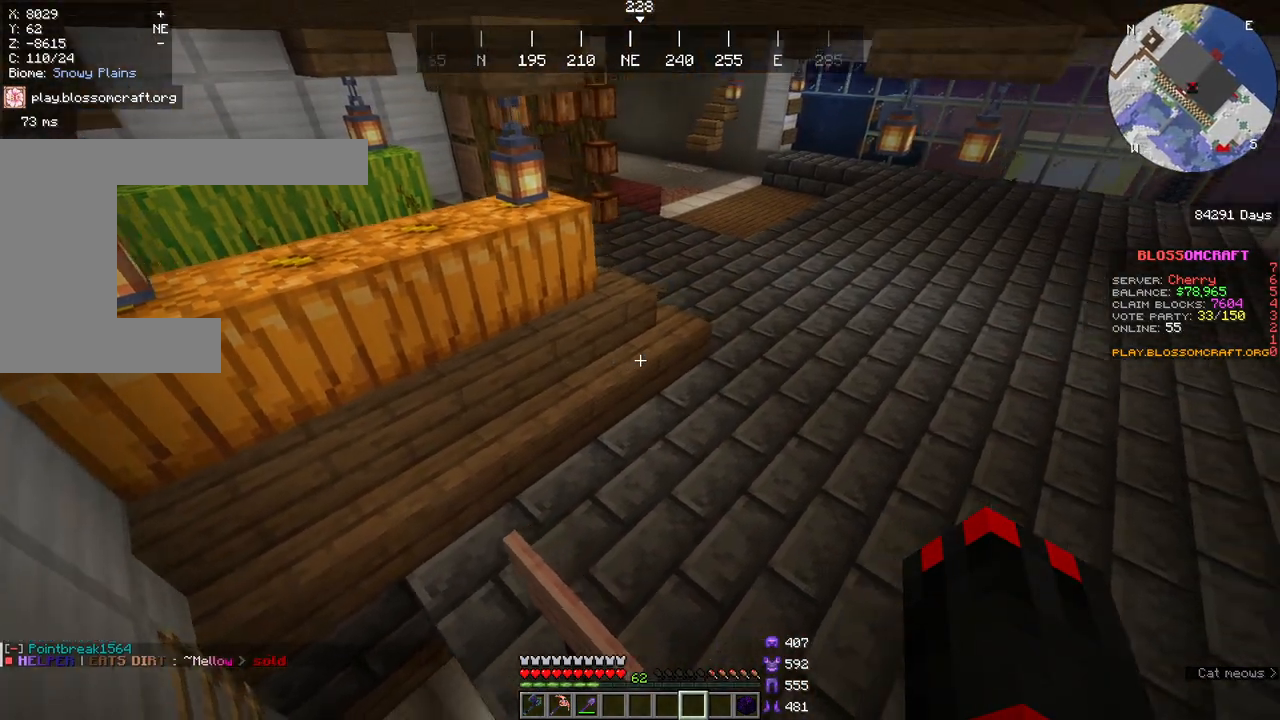
{"keys": ["w"], "mouse": [], "events": [[383, "d", "up"]]}
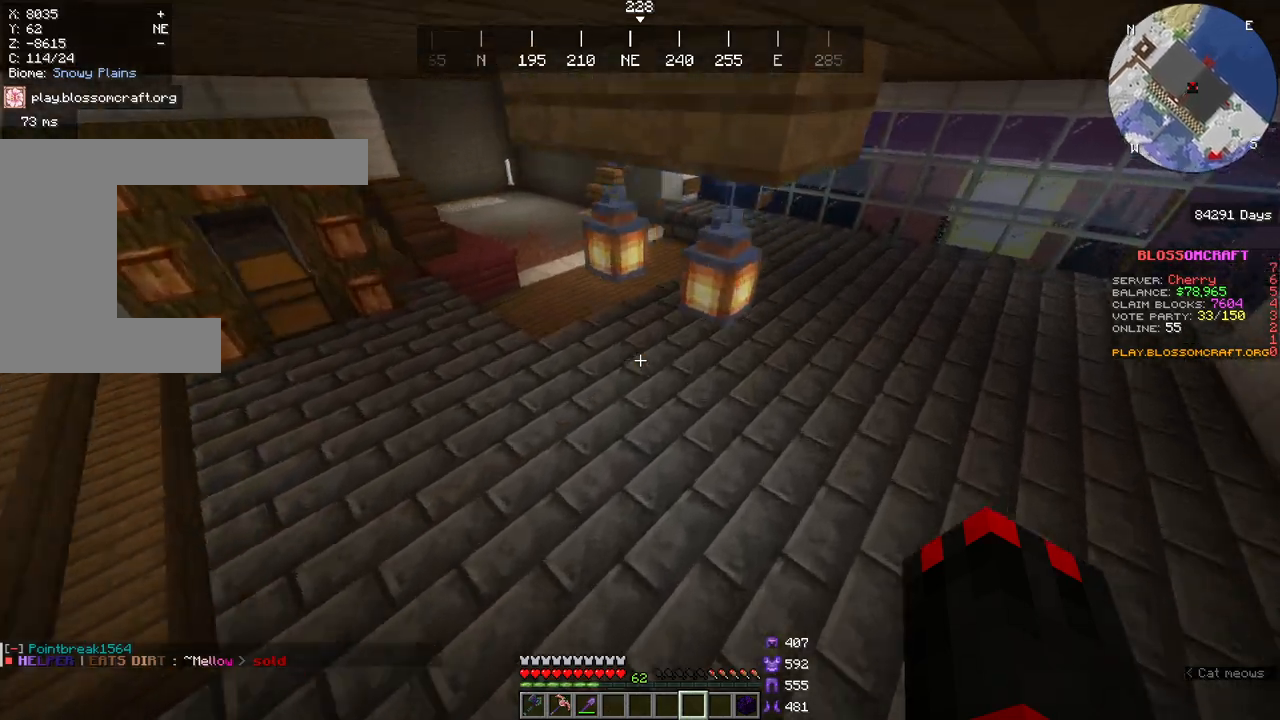
{"keys": ["a"], "mouse": [], "events": [[117, "a", "down"], [467, "w", "up"]]}
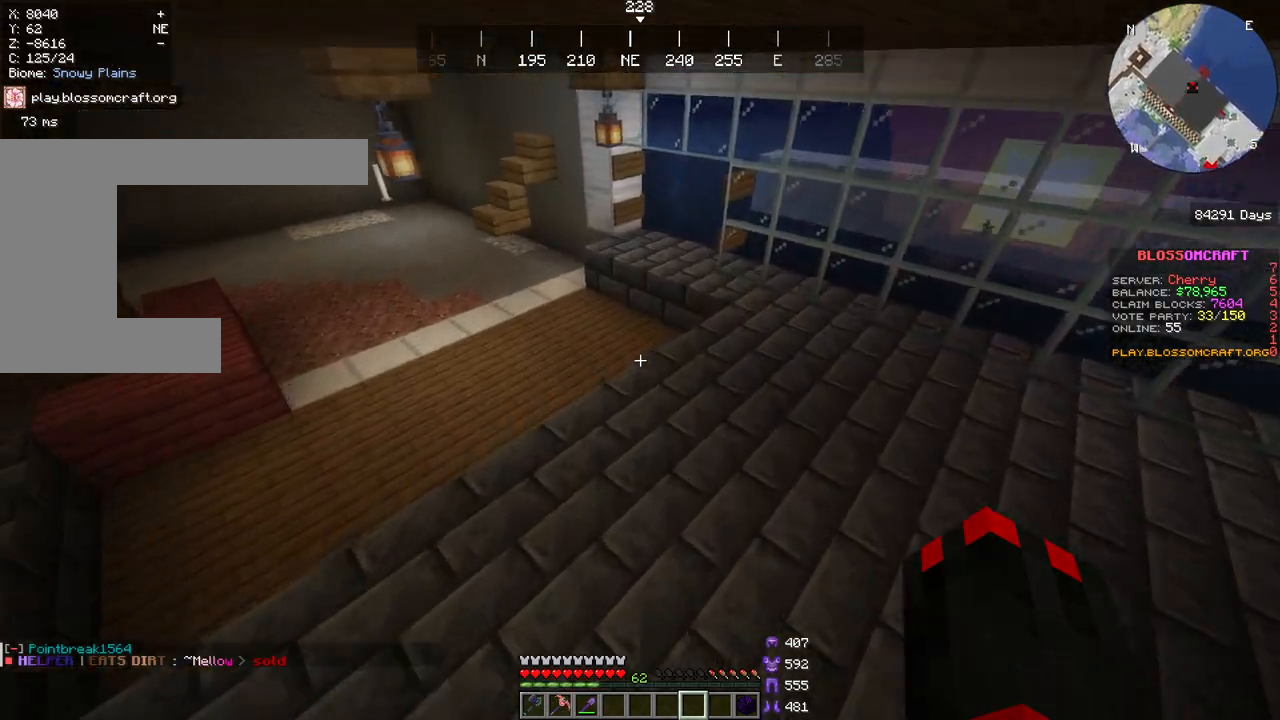
{"keys": [], "mouse": []}
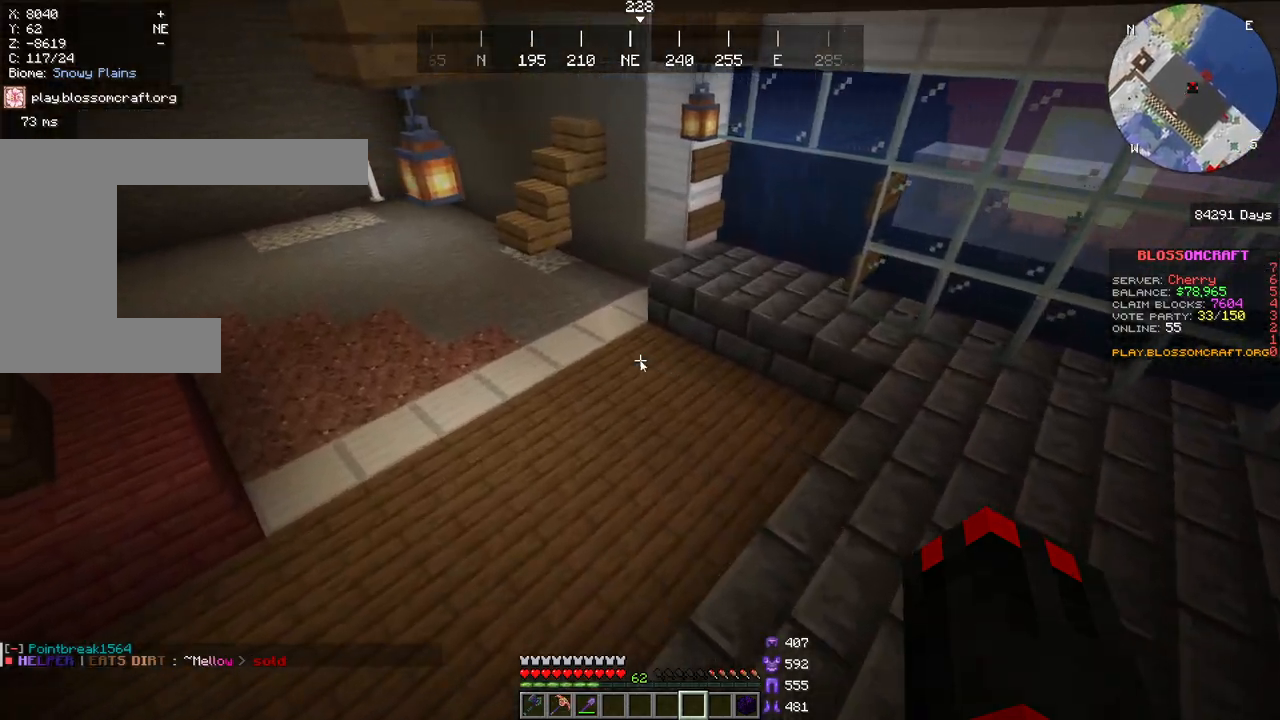
{"keys": [], "mouse": [], "events": []}
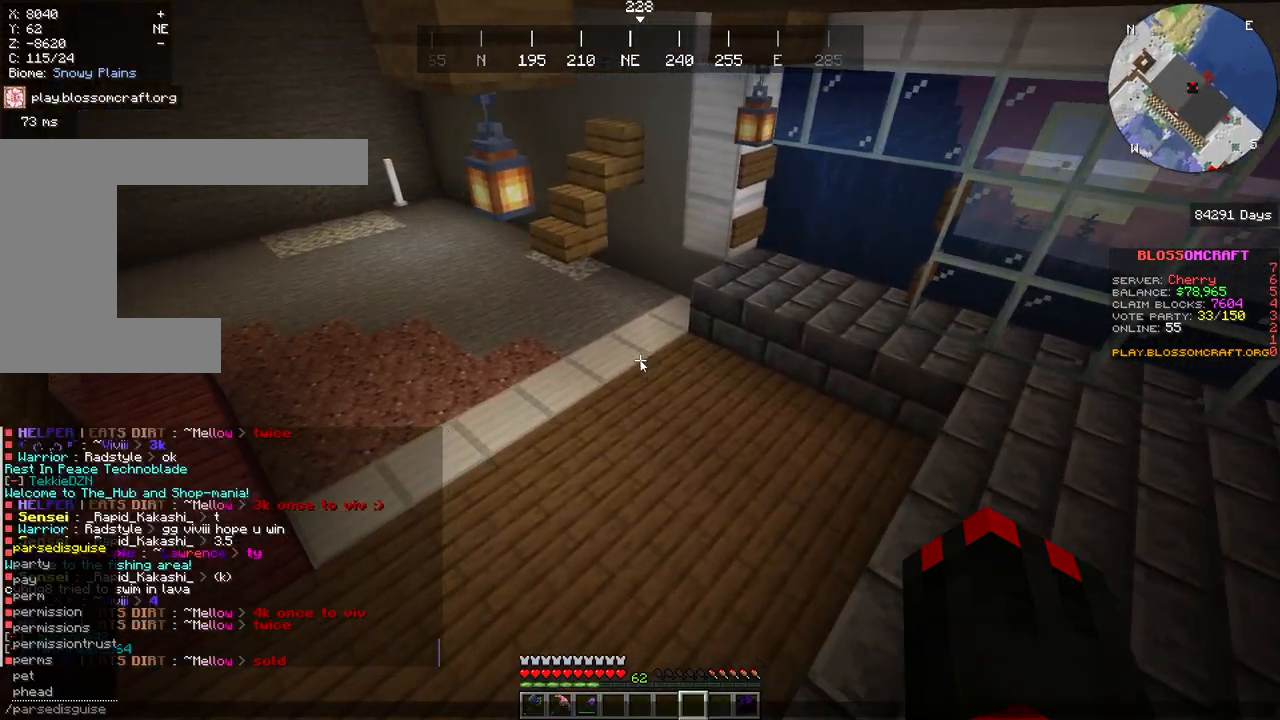
{"keys": [], "mouse": [], "events": []}
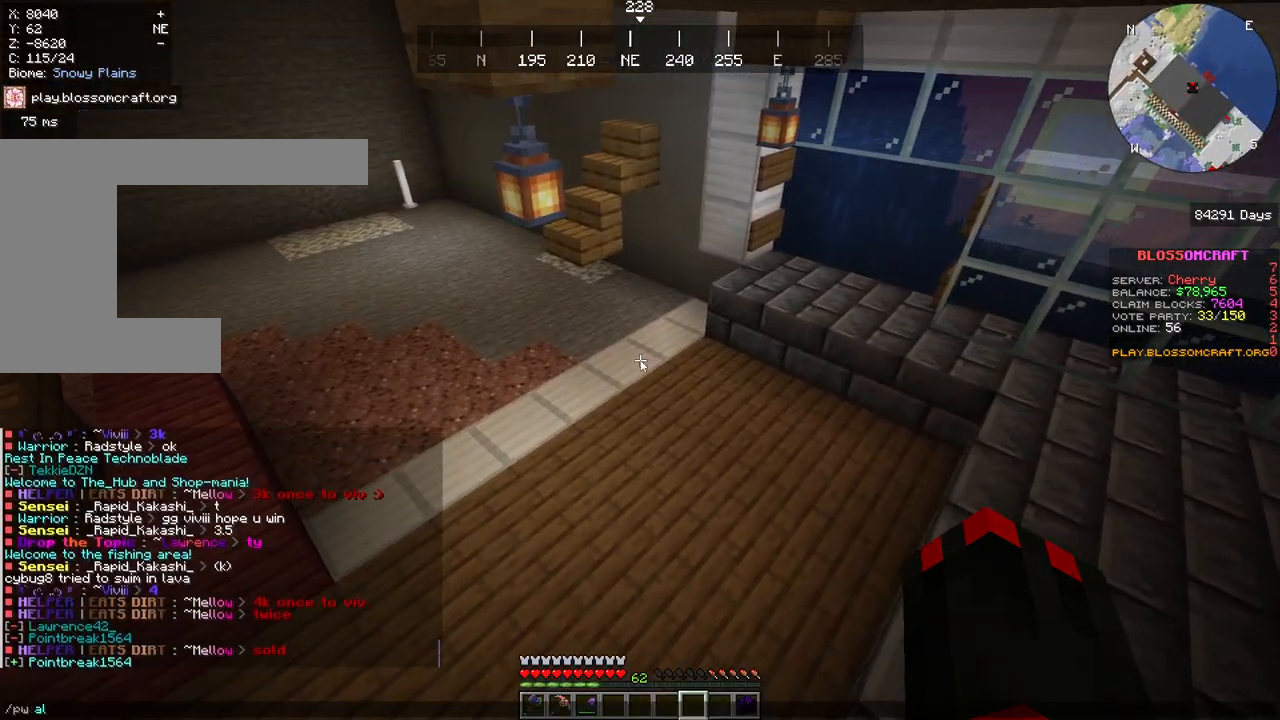
{"keys": [], "mouse": [], "events": []}
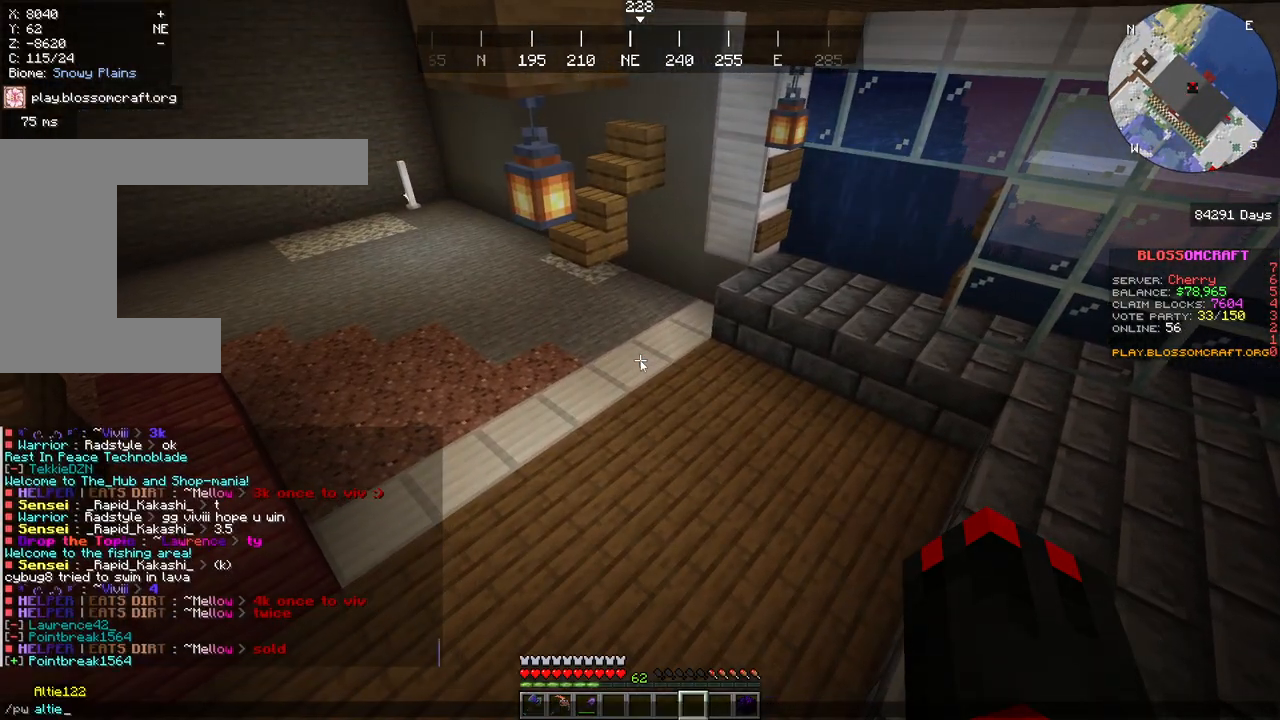
{"keys": [], "mouse": [], "events": []}